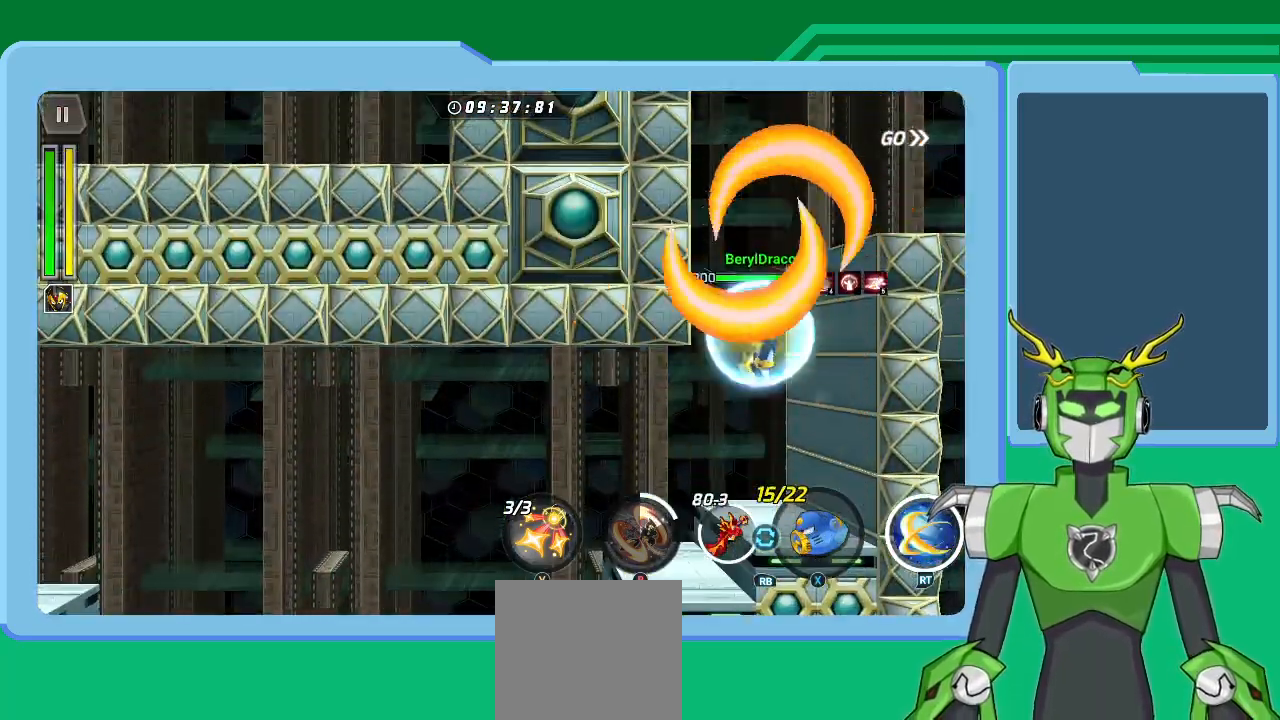
Gameplay with a controller (Xbox layout); each line is a JSON object with the inputs held at the frame after it. "events" lists button and stick changes between this image and that frame as [ms after this image, input, new state], when the widget could be followed in between.
{"buttons": ["L1"], "left_stick": "up-right", "right_stick": "center", "events": [[133, "Y", "up"], [200, "A", "down"], [200, "X", "down"], [300, "A", "up"], [300, "X", "up"], [400, "A", "down"], [400, "X", "down"], [500, "A", "up"], [500, "X", "up"]]}
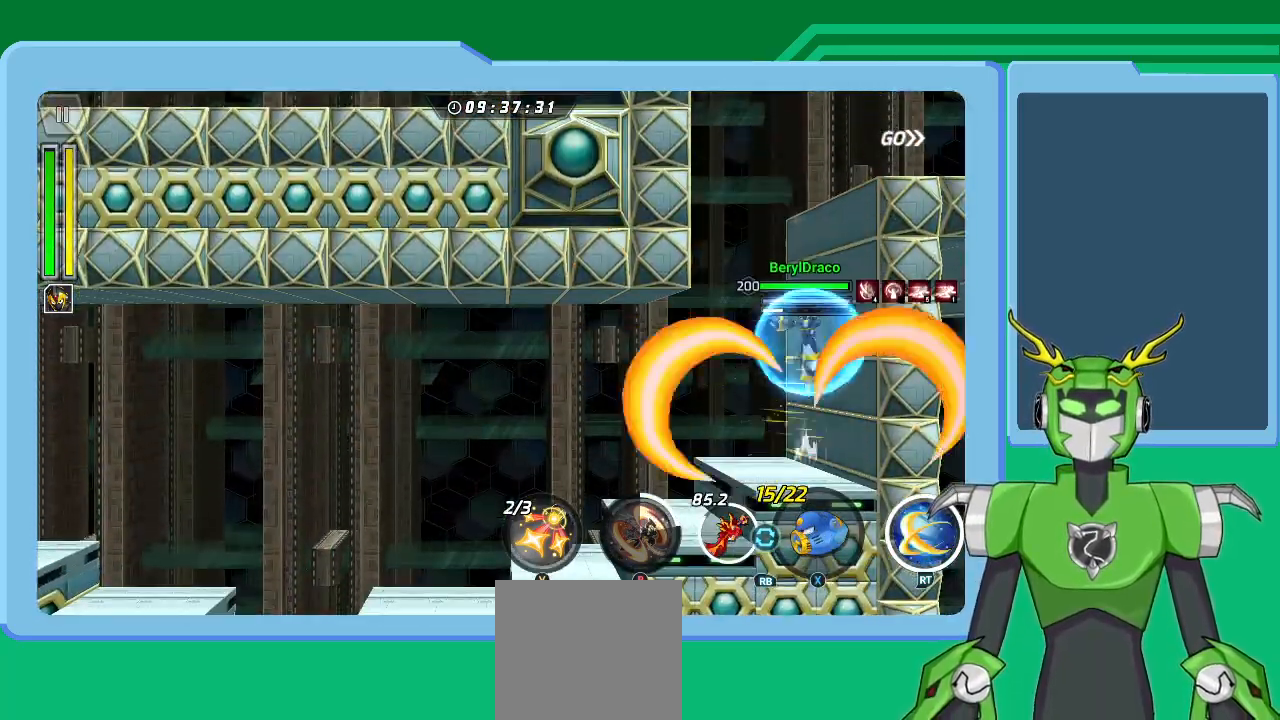
{"buttons": ["A", "X", "L1"], "left_stick": "right", "right_stick": "center", "events": [[67, "X", "down"], [100, "A", "down"], [167, "A", "up"], [167, "X", "up"], [167, "left_stick", "right"], [267, "X", "down"], [300, "A", "down"], [400, "A", "up"], [400, "X", "up"], [500, "A", "down"], [500, "X", "down"]]}
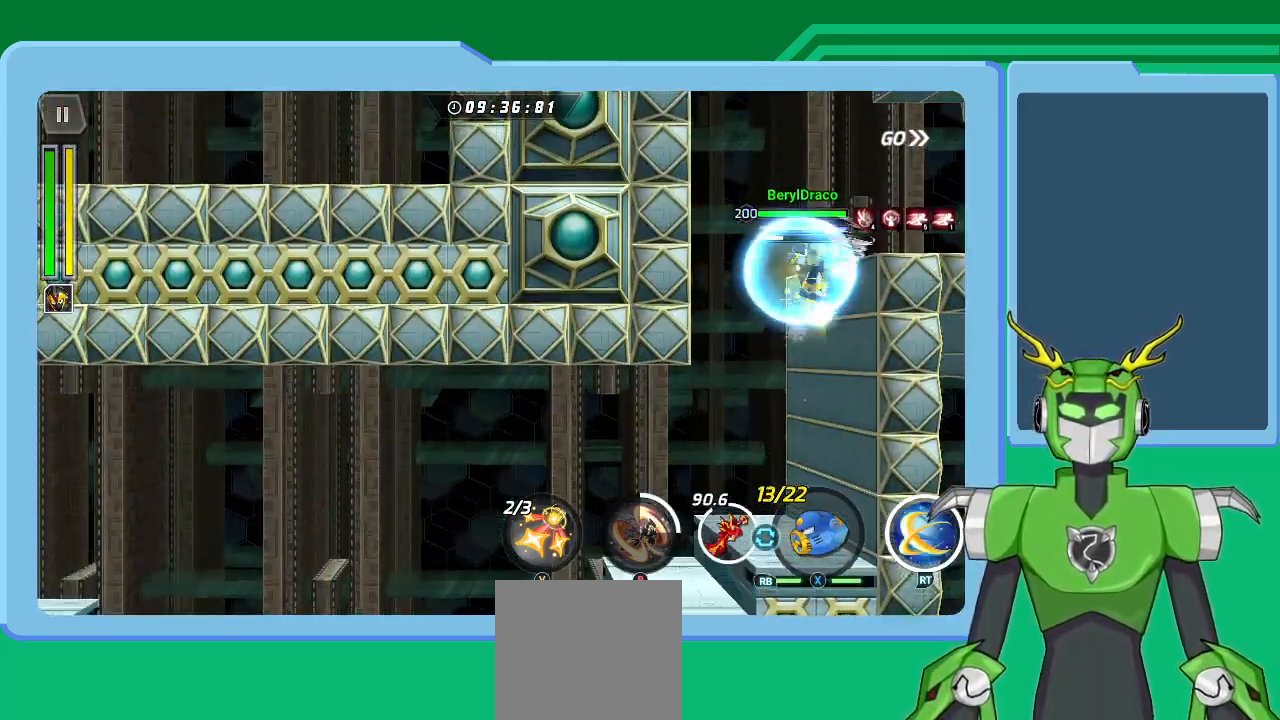
{"buttons": ["X", "L1"], "left_stick": "right", "right_stick": "center", "events": [[133, "A", "up"], [133, "X", "up"], [233, "X", "down"], [300, "Y", "down"], [333, "X", "up"], [400, "Y", "up"], [467, "X", "down"]]}
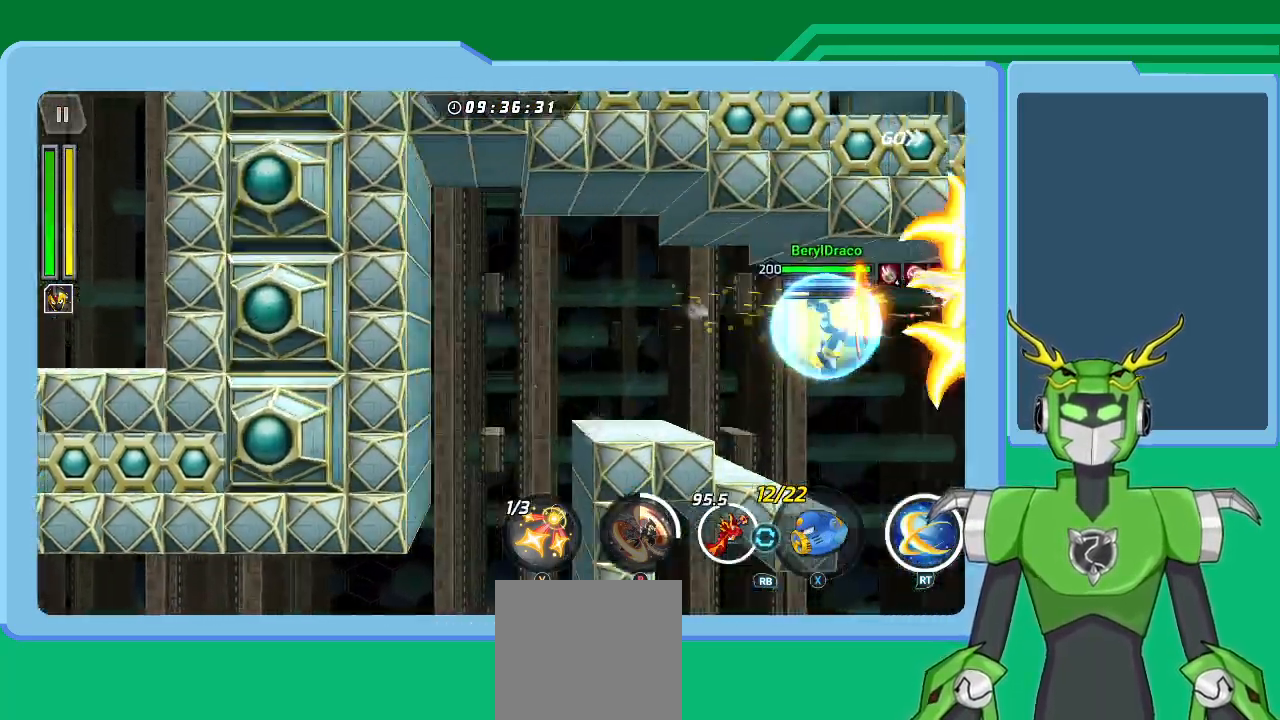
{"buttons": [], "left_stick": "right", "right_stick": "center", "events": [[67, "X", "up"], [167, "X", "down"], [233, "A", "down"], [300, "A", "up"], [300, "X", "up"], [400, "L1", "up"]]}
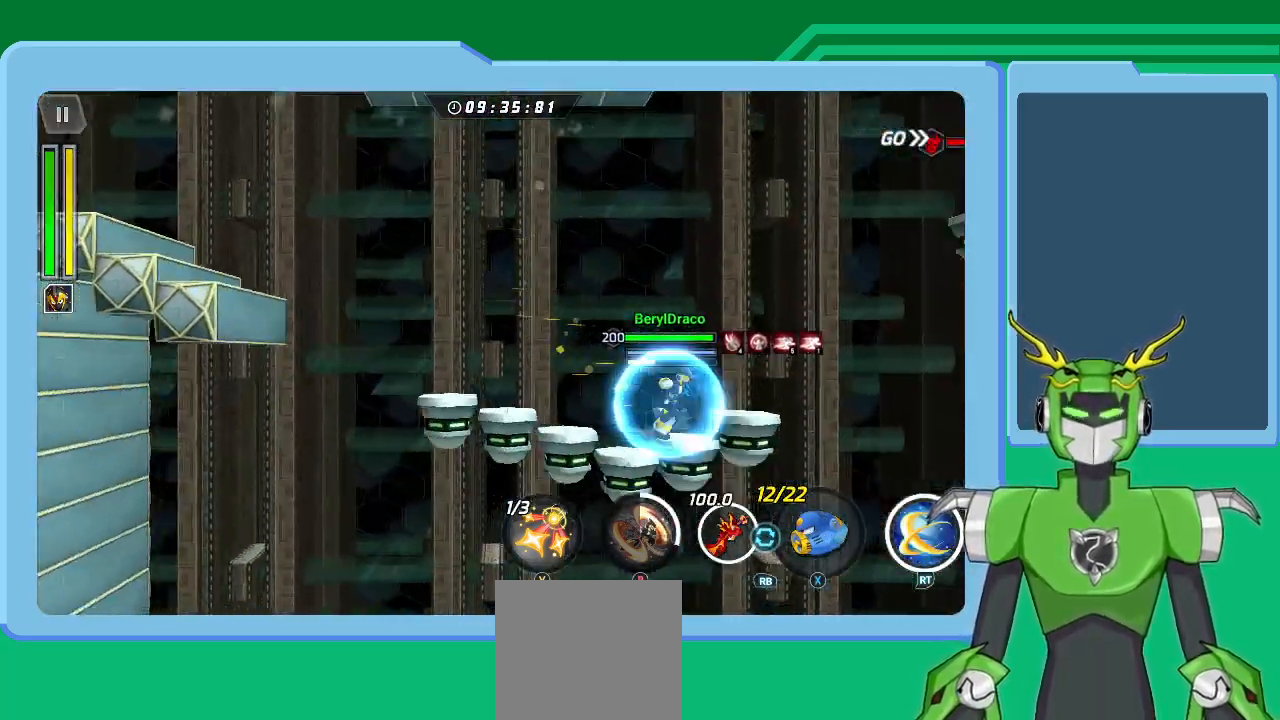
{"buttons": ["L1"], "left_stick": "right", "right_stick": "center", "events": [[33, "L1", "down"], [67, "X", "down"], [100, "A", "down"], [233, "A", "up"], [267, "X", "up"], [400, "A", "down"], [400, "X", "down"], [500, "A", "up"], [500, "X", "up"]]}
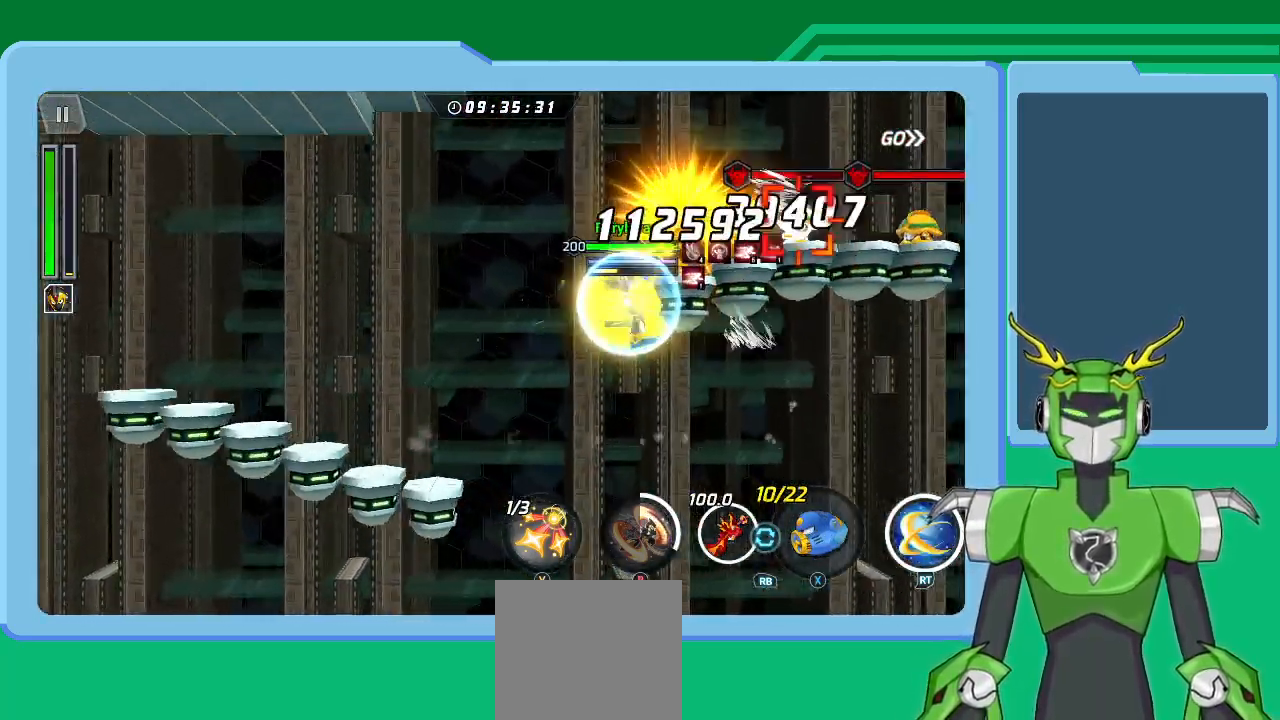
{"buttons": ["L1"], "left_stick": "right", "right_stick": "center", "events": [[100, "A", "down"], [100, "X", "down"], [200, "A", "up"], [200, "X", "up"], [300, "A", "down"], [300, "X", "down"], [367, "A", "up"], [400, "X", "up"]]}
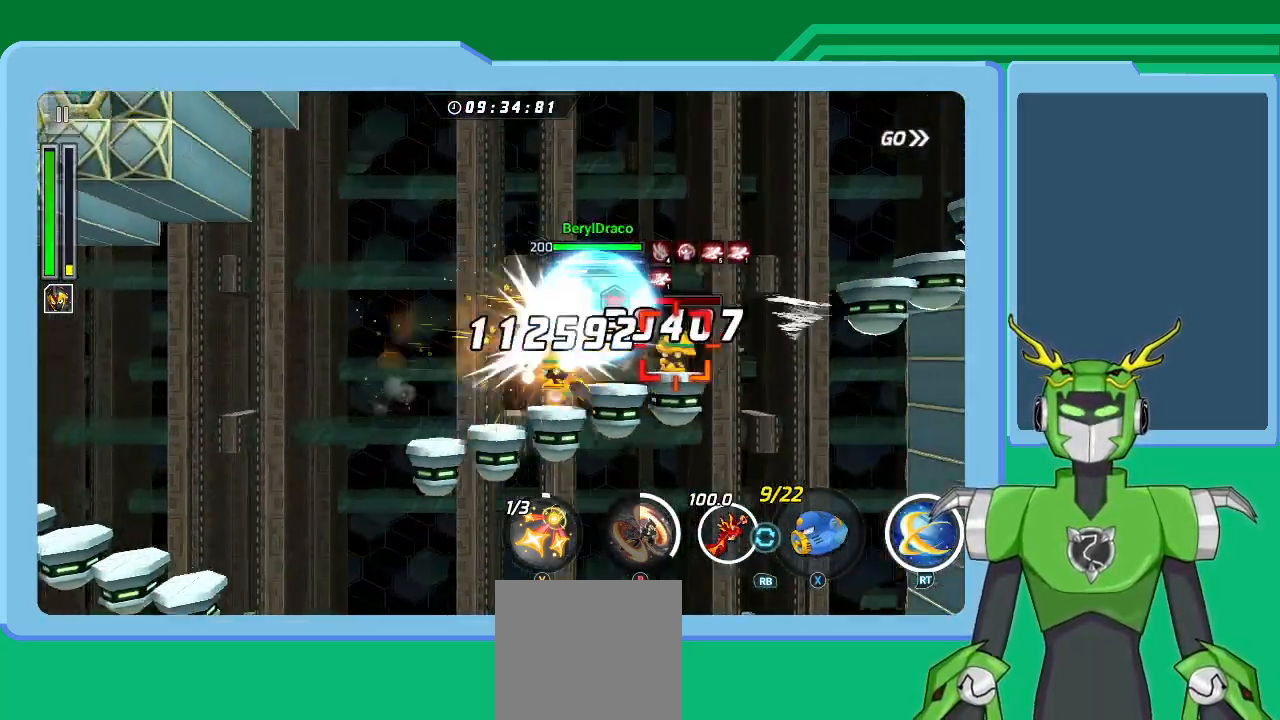
{"buttons": ["A", "X", "L1"], "left_stick": "up-right", "right_stick": "center", "events": [[133, "L1", "up"], [200, "left_stick", "center"], [400, "A", "down"], [400, "X", "down"], [400, "left_stick", "right"], [433, "L1", "down"], [467, "left_stick", "up-right"]]}
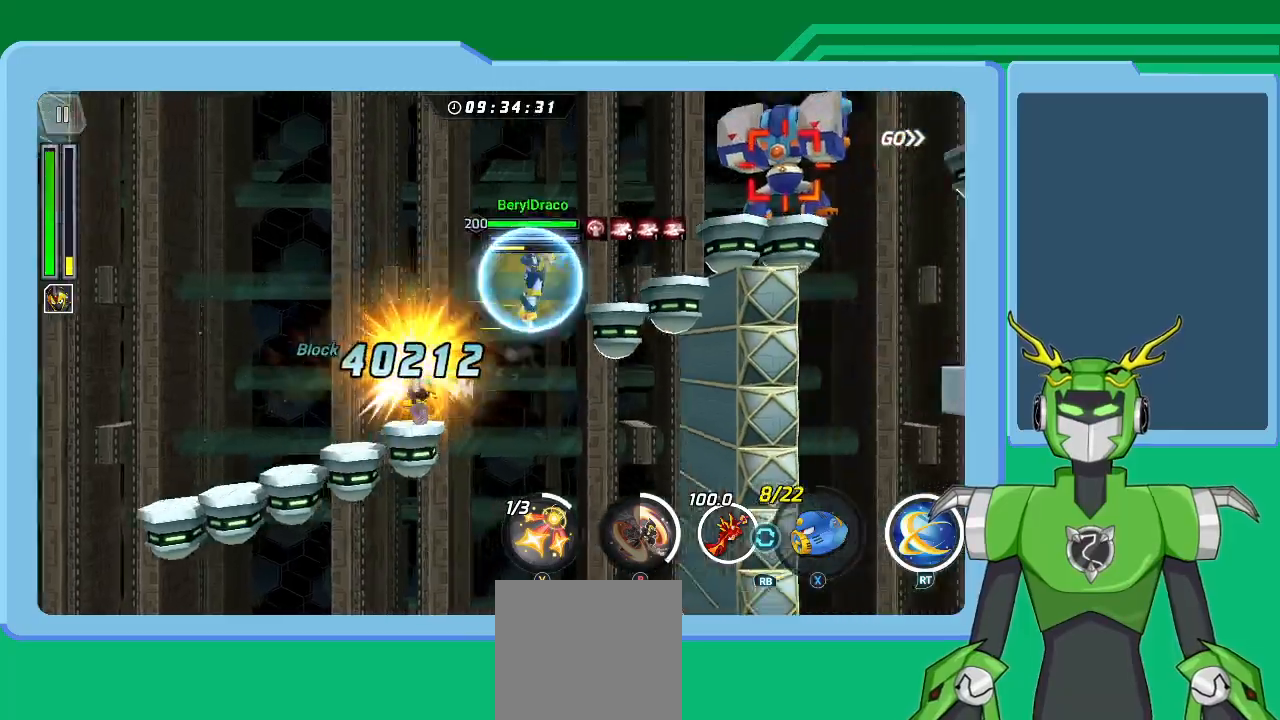
{"buttons": ["L1"], "left_stick": "up-right", "right_stick": "center", "events": [[67, "A", "up"], [67, "X", "up"], [167, "X", "down"], [267, "X", "up"], [367, "A", "down"], [367, "X", "down"], [467, "A", "up"], [500, "X", "up"]]}
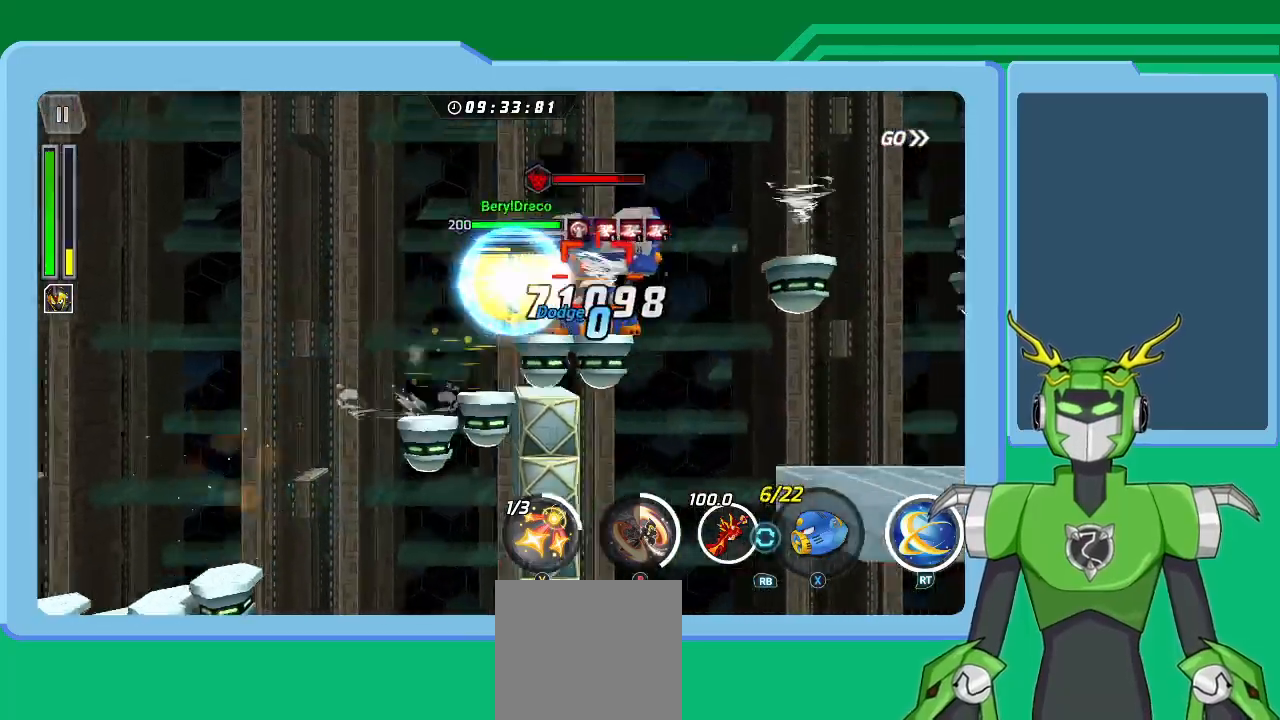
{"buttons": ["A", "X", "L1"], "left_stick": "up-right", "right_stick": "center", "events": [[67, "A", "down"], [67, "X", "down"], [167, "A", "up"], [200, "X", "up"], [267, "X", "down"], [300, "A", "down"], [333, "A", "up"], [367, "X", "up"], [433, "A", "down"], [433, "X", "down"]]}
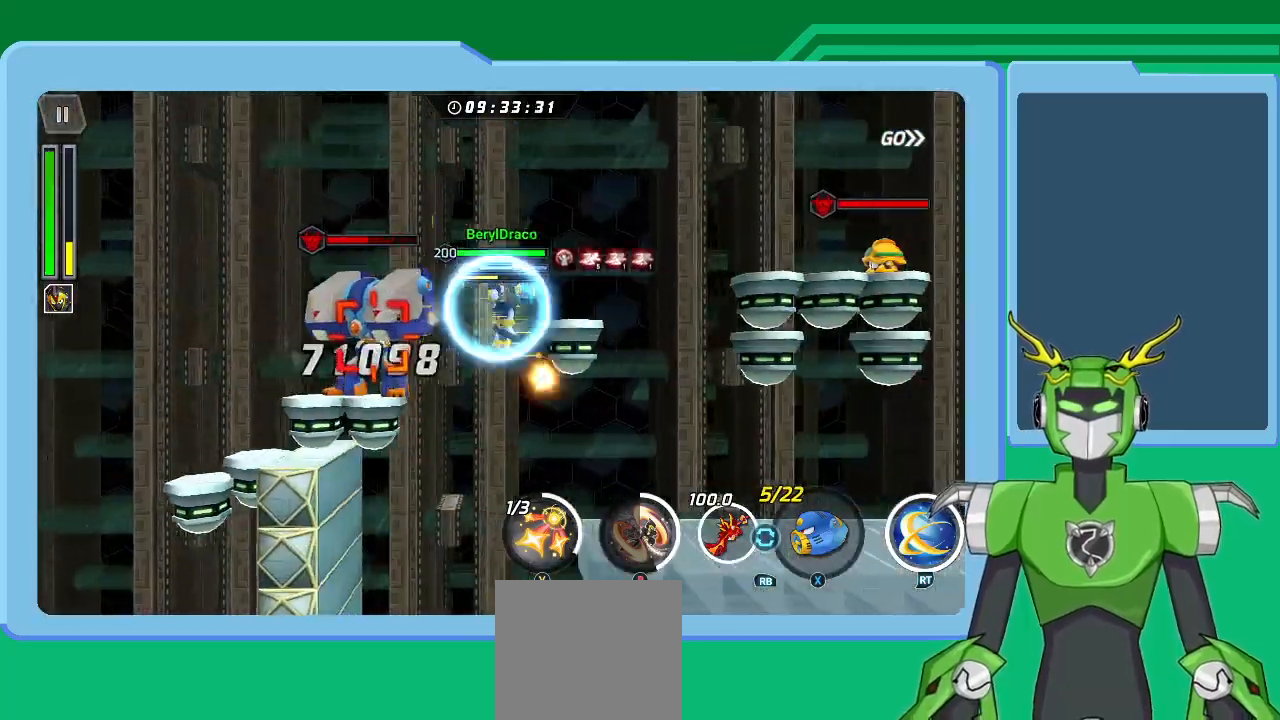
{"buttons": ["L1"], "left_stick": "up-right", "right_stick": "center", "events": [[33, "A", "up"], [33, "X", "up"], [133, "A", "down"], [133, "X", "down"], [233, "A", "up"], [233, "X", "up"], [333, "X", "down"], [467, "X", "up"]]}
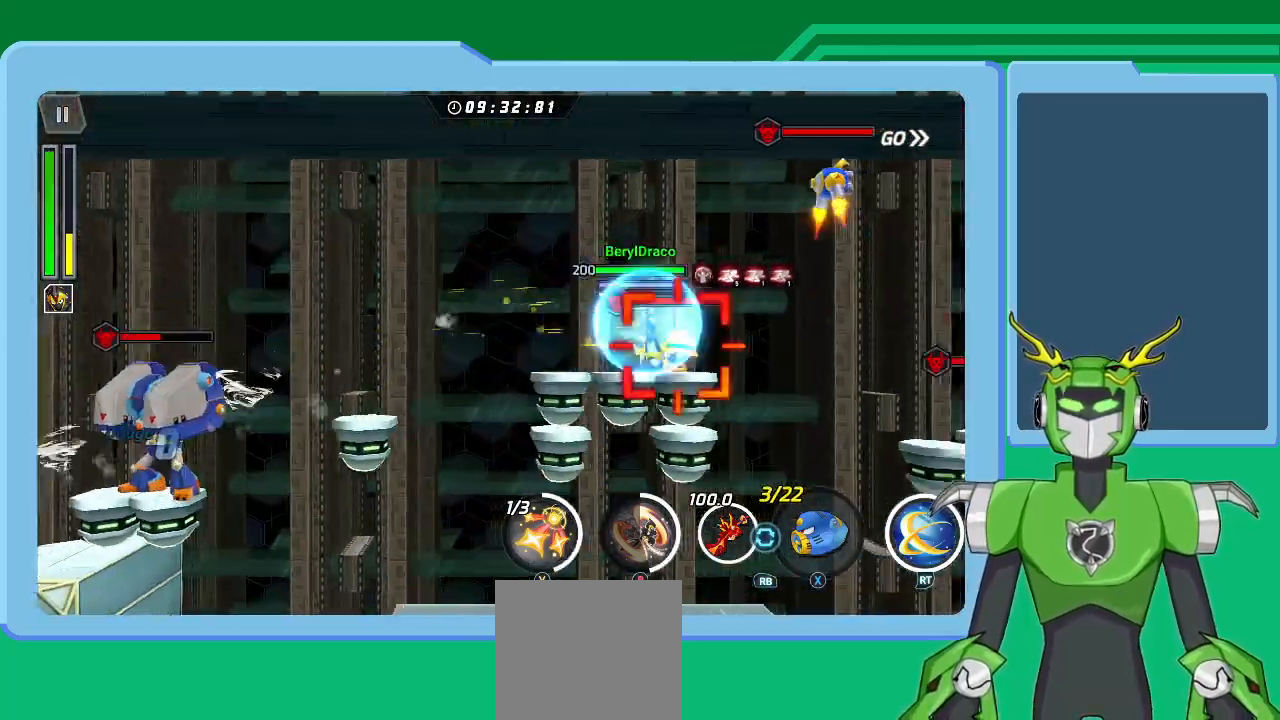
{"buttons": ["L1"], "left_stick": "up-right", "right_stick": "center", "events": [[67, "X", "down"], [100, "A", "down"], [233, "A", "up"], [233, "X", "up"], [300, "X", "down"], [300, "Y", "down"], [333, "X", "up"], [400, "Y", "up"], [433, "Y", "down"], [500, "Y", "up"]]}
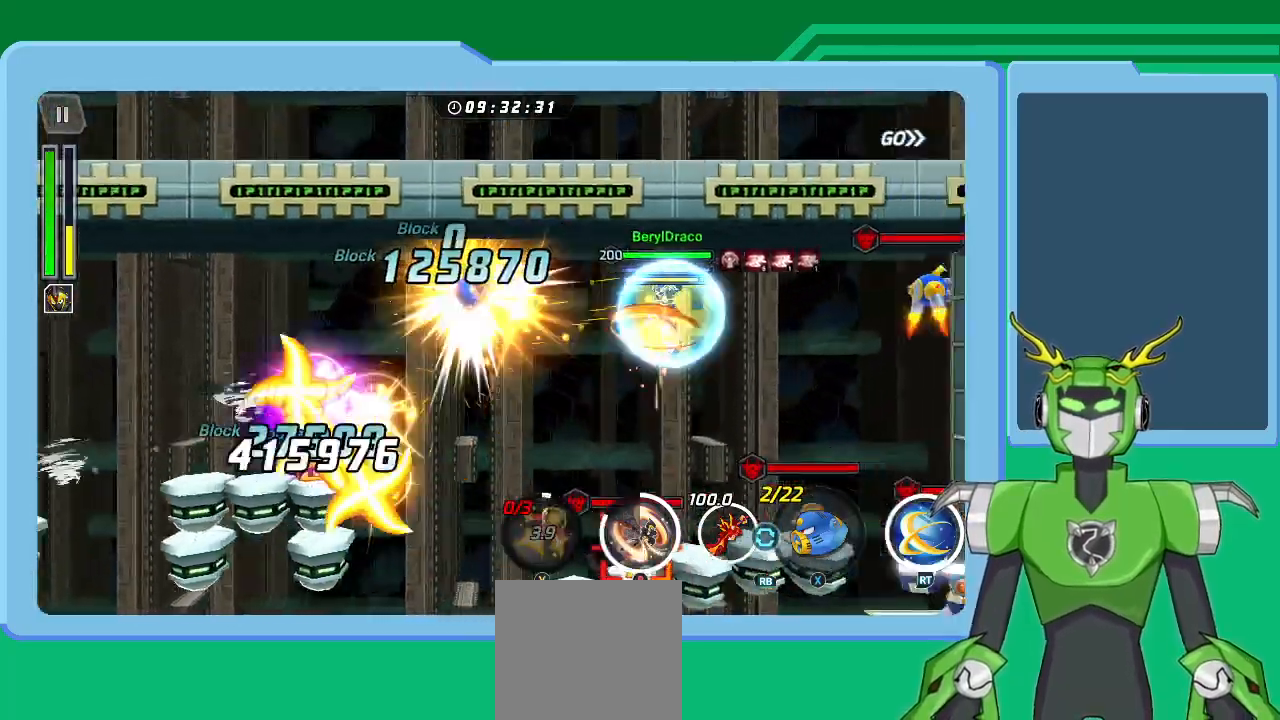
{"buttons": ["X"], "left_stick": "left", "right_stick": "center", "events": [[167, "L1", "up"], [200, "X", "down"], [200, "left_stick", "right"], [333, "left_stick", "center"], [500, "left_stick", "left"]]}
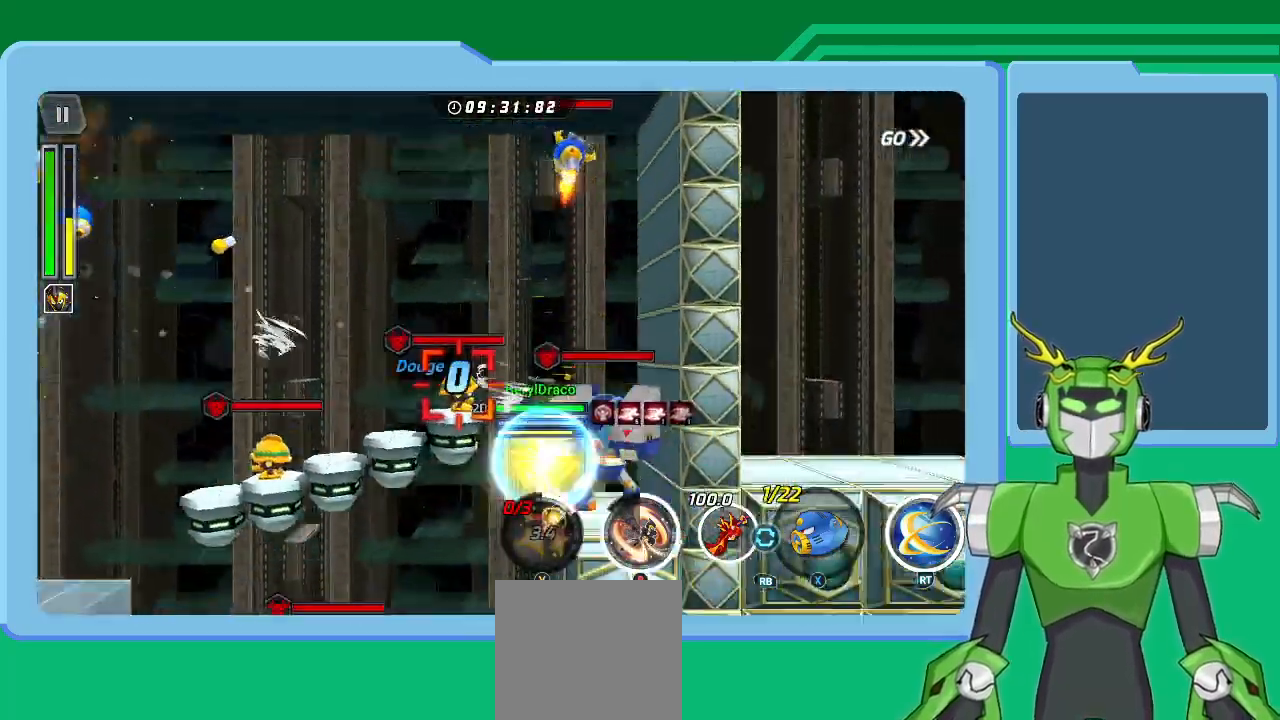
{"buttons": ["X", "L1"], "left_stick": "right", "right_stick": "center", "events": [[200, "left_stick", "center"], [433, "left_stick", "right"], [467, "L1", "down"]]}
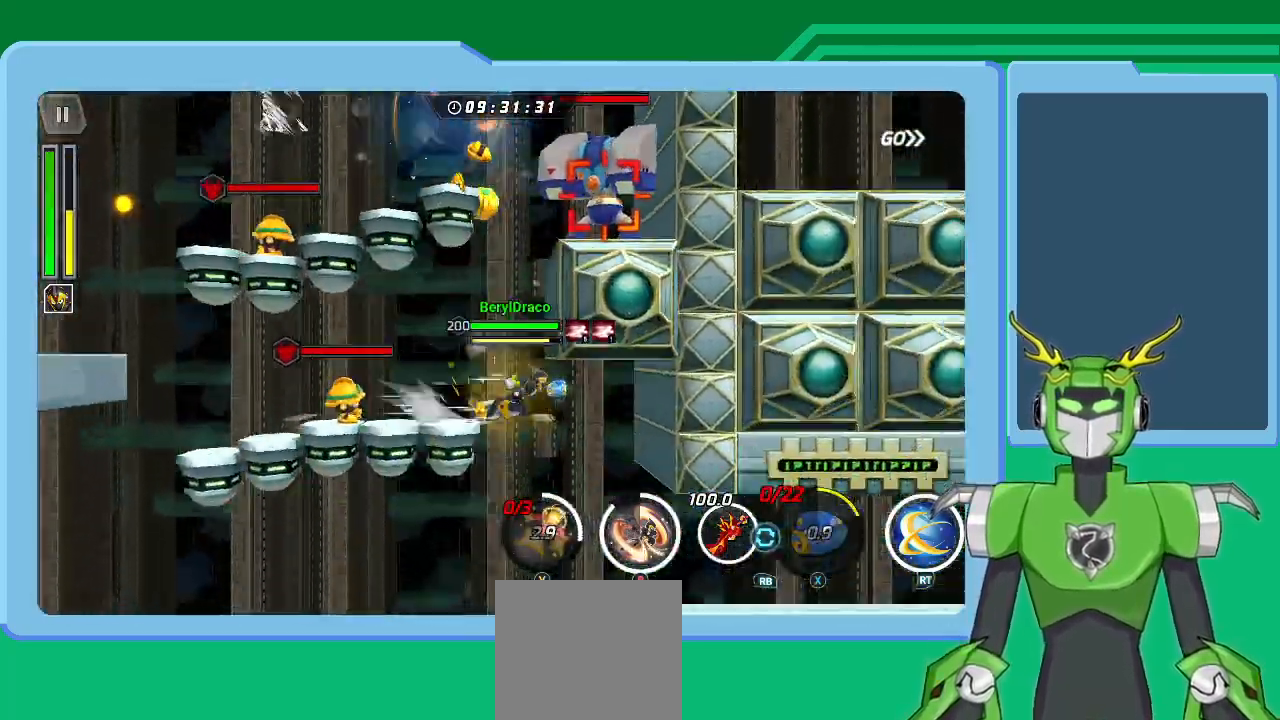
{"buttons": ["X"], "left_stick": "right", "right_stick": "center", "events": [[33, "L3", "down"], [33, "left_stick", "up-right"], [233, "L3", "up"], [300, "L1", "up"], [300, "left_stick", "right"]]}
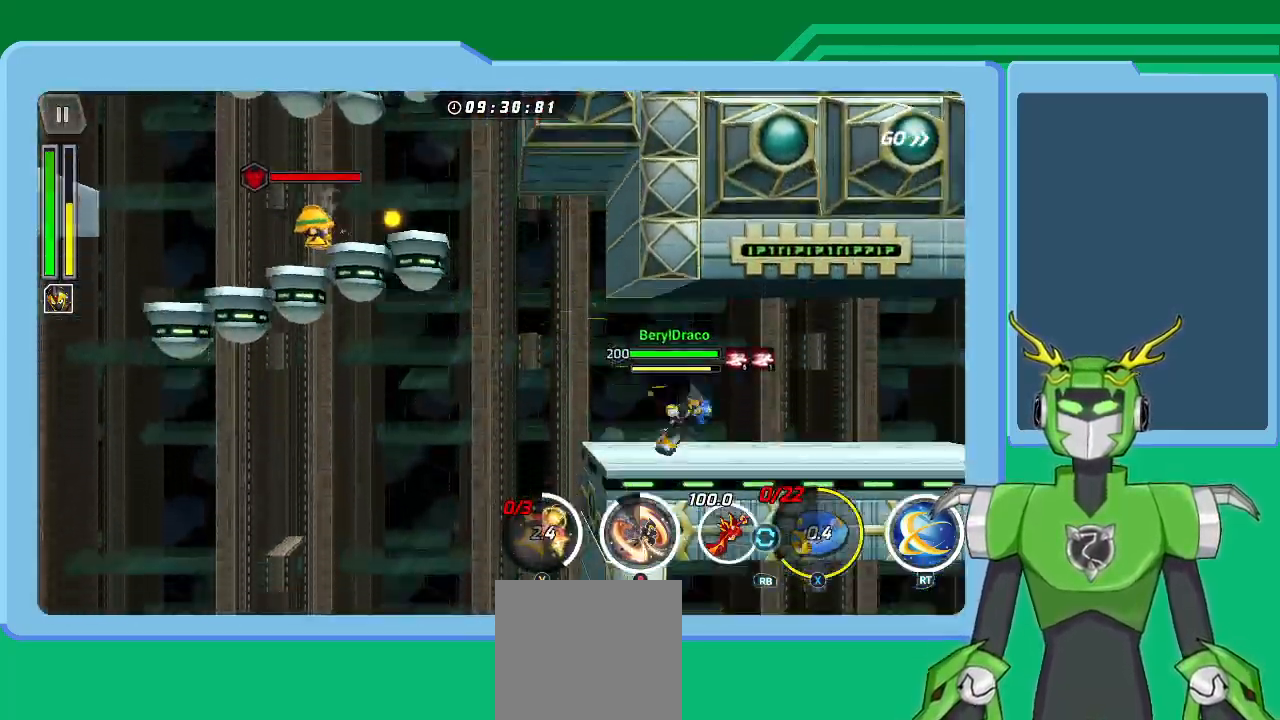
{"buttons": ["X", "L1"], "left_stick": "right", "right_stick": "center", "events": [[100, "L1", "down"], [233, "A", "down"], [367, "A", "up"]]}
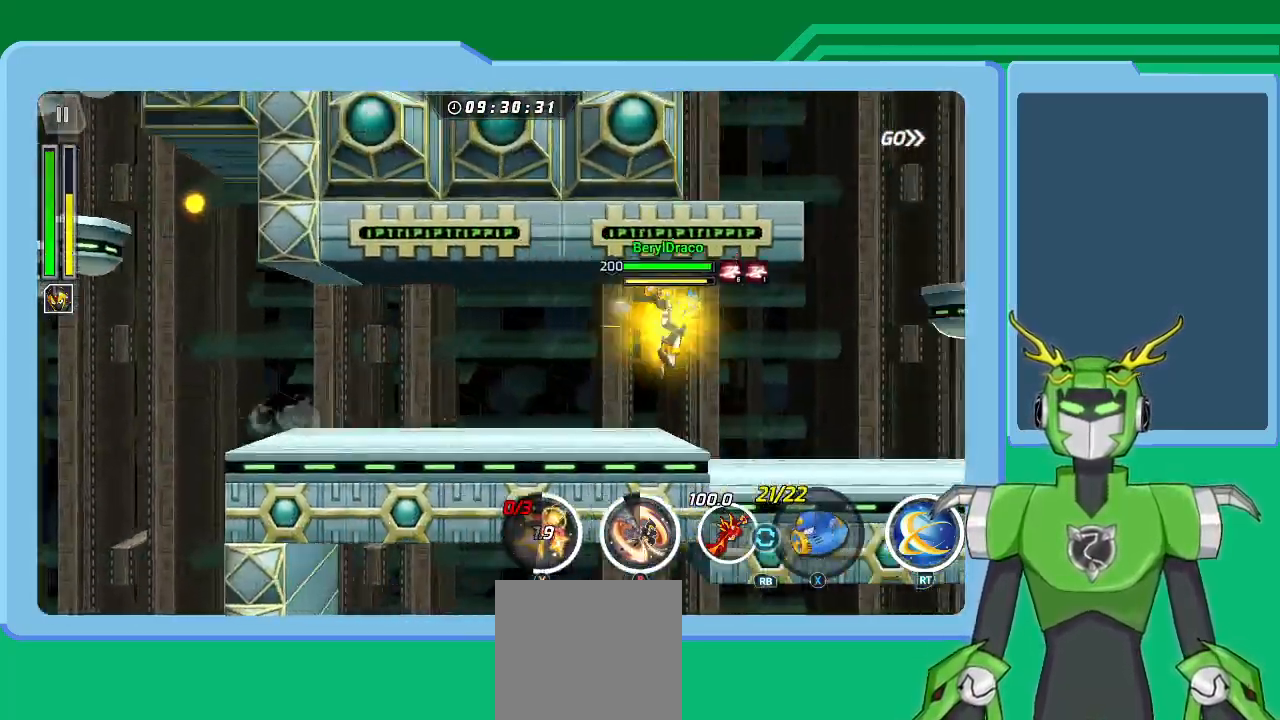
{"buttons": ["X", "L1"], "left_stick": "right", "right_stick": "center", "events": [[67, "X", "up"], [233, "L1", "up"], [400, "L1", "down"], [467, "X", "down"]]}
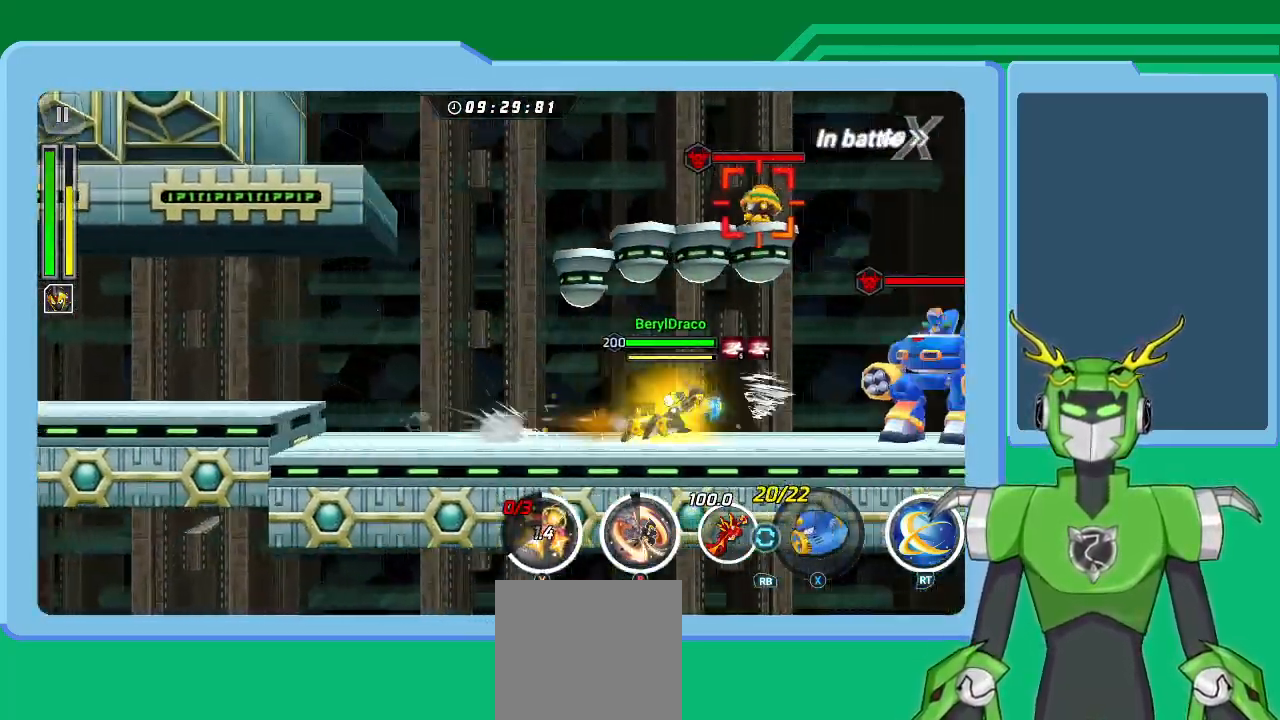
{"buttons": ["X"], "left_stick": "left", "right_stick": "center", "events": [[167, "A", "down"], [233, "R1", "down"], [300, "L1", "up"], [333, "left_stick", "left"], [367, "R1", "up"], [400, "A", "up"]]}
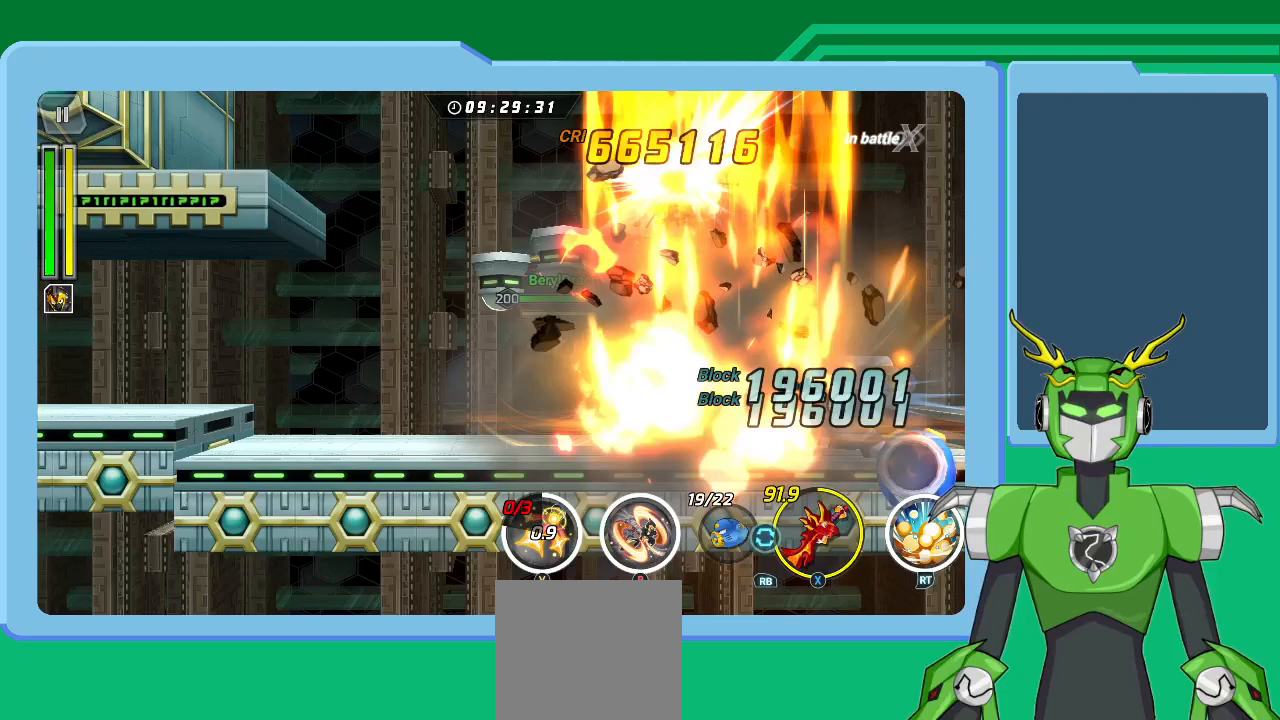
{"buttons": ["X"], "left_stick": "right", "right_stick": "center", "events": [[133, "A", "down"], [133, "left_stick", "right"], [267, "A", "up"]]}
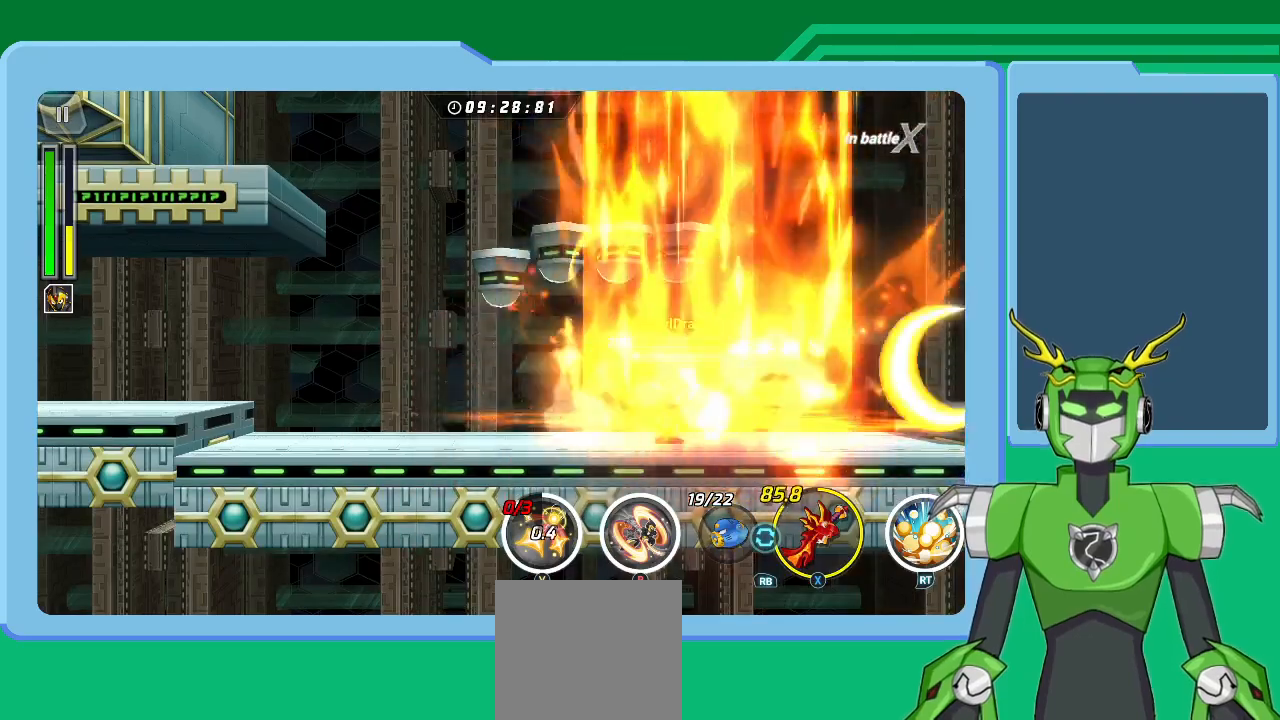
{"buttons": ["A", "X"], "left_stick": "left", "right_stick": "center", "events": [[267, "A", "down"], [367, "left_stick", "center"], [400, "A", "up"], [433, "left_stick", "left"], [500, "A", "down"]]}
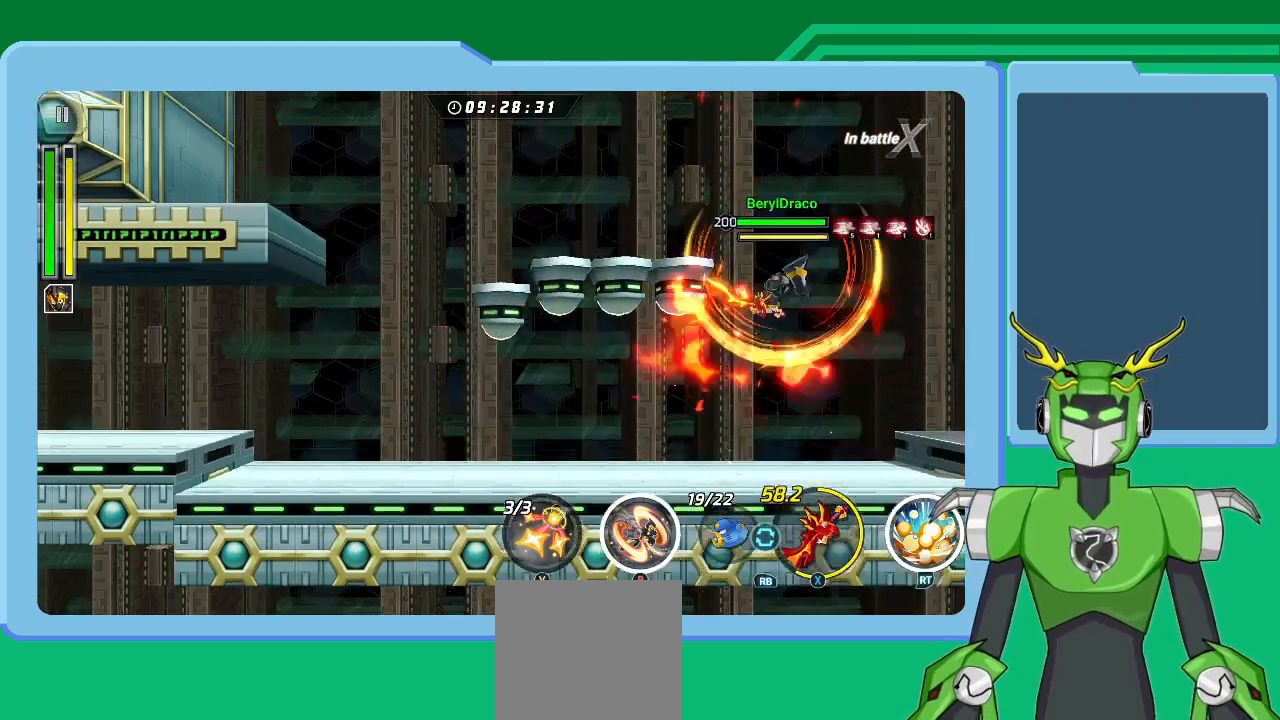
{"buttons": ["A", "X", "L1"], "left_stick": "left", "right_stick": "center", "events": [[233, "A", "up"], [433, "L1", "down"], [500, "A", "down"]]}
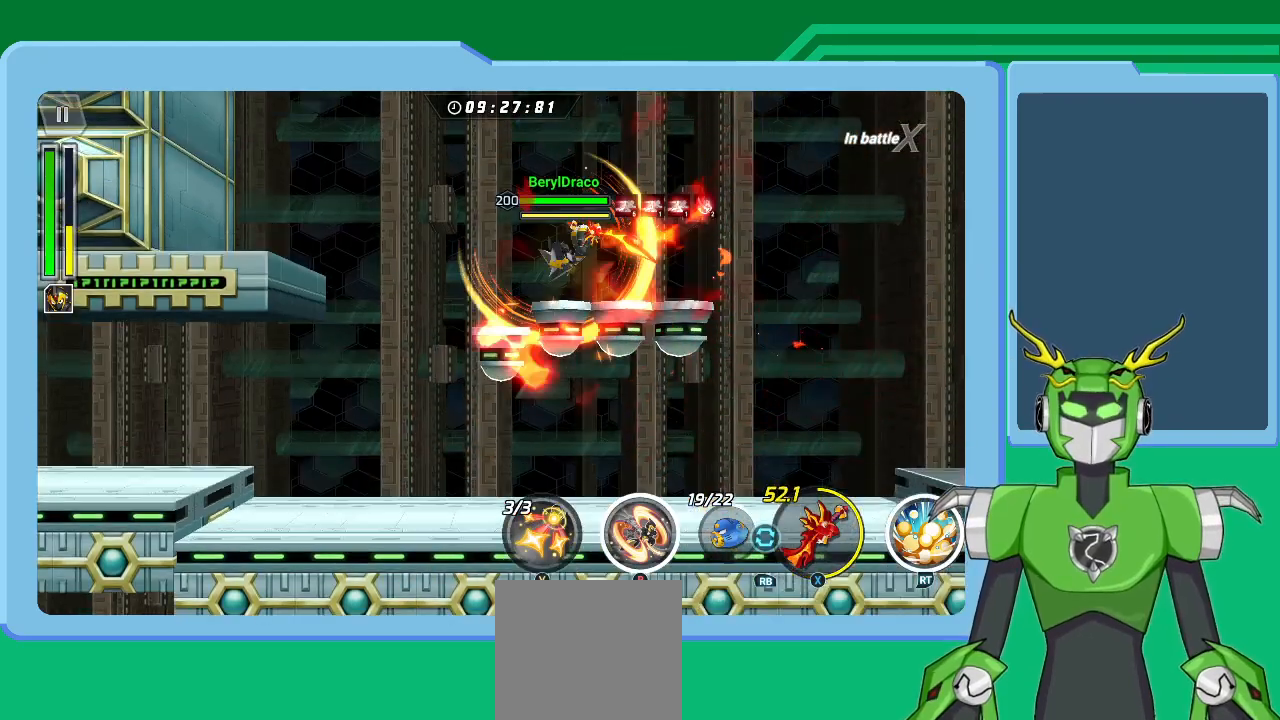
{"buttons": ["X", "L1"], "left_stick": "left", "right_stick": "center", "events": [[133, "A", "up"], [200, "A", "down"], [300, "A", "up"]]}
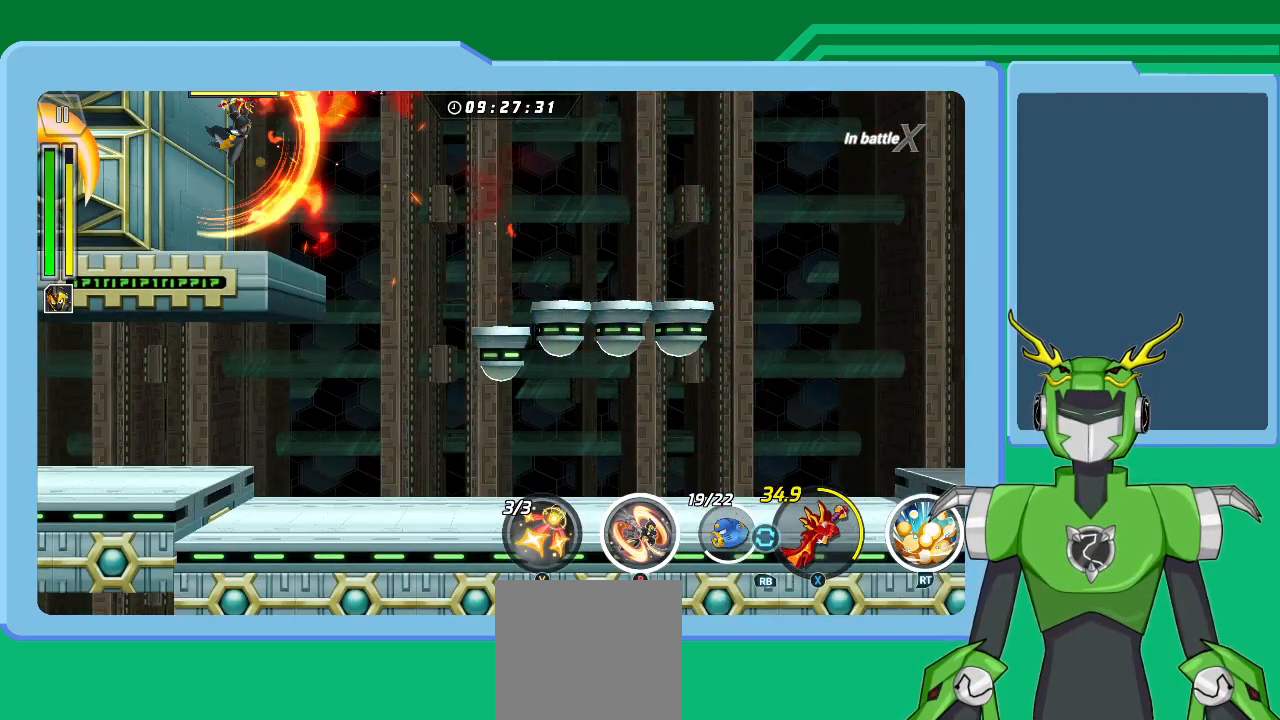
{"buttons": ["X", "L1"], "left_stick": "right", "right_stick": "center", "events": [[133, "L1", "up"], [133, "X", "up"], [167, "left_stick", "center"], [233, "left_stick", "right"], [400, "A", "down"], [400, "X", "down"], [433, "L1", "down"], [500, "A", "up"]]}
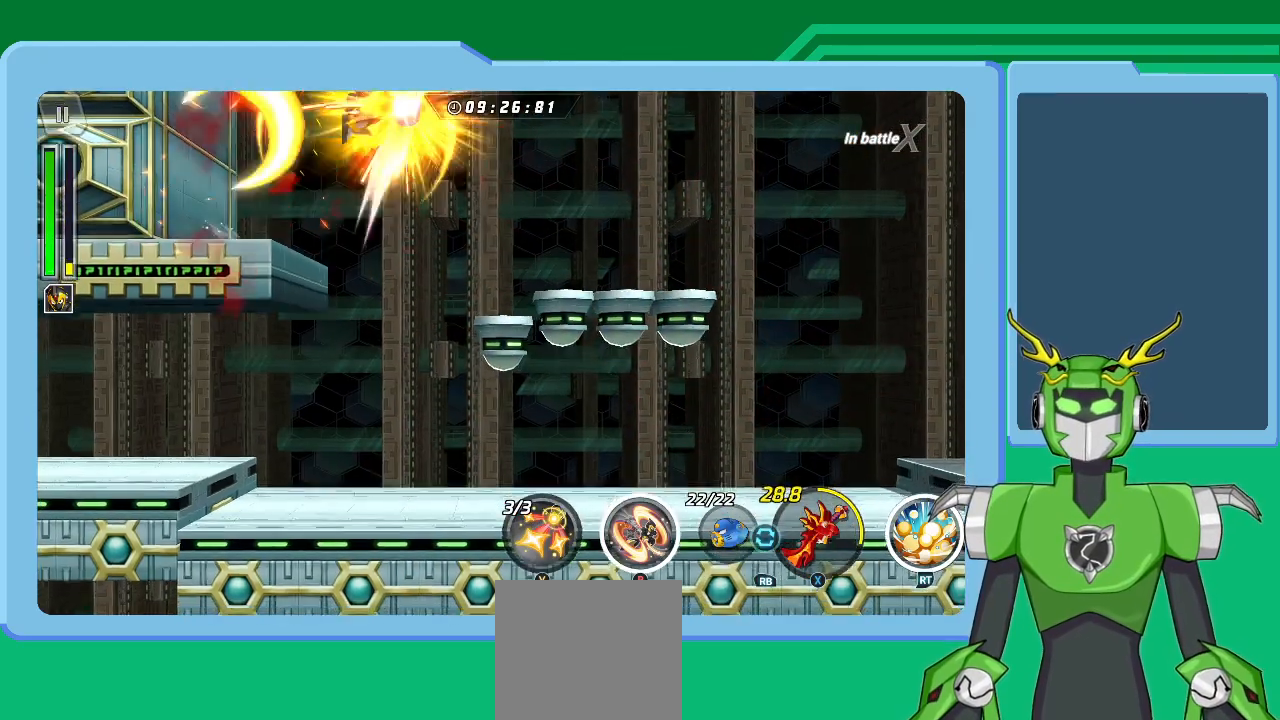
{"buttons": ["X"], "left_stick": "down-left", "right_stick": "center", "events": [[167, "Y", "down"], [300, "Y", "up"], [367, "L1", "up"], [500, "left_stick", "down-left"]]}
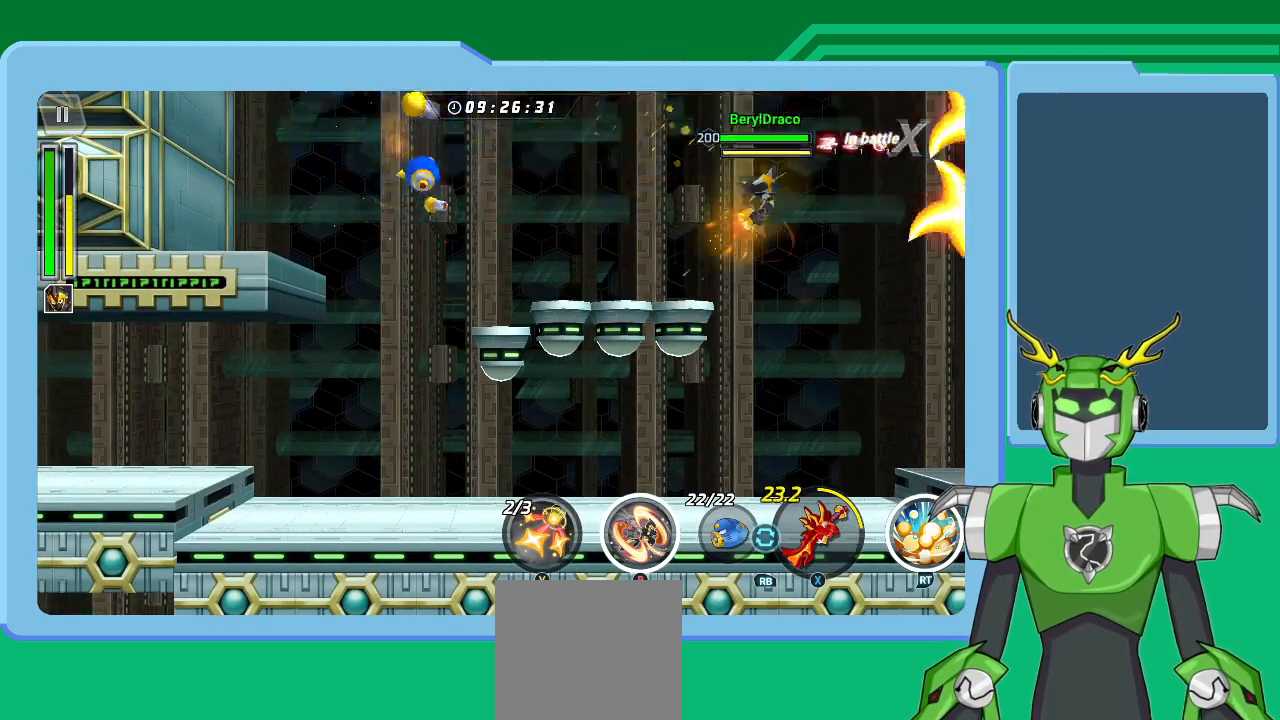
{"buttons": ["X", "L1"], "left_stick": "left", "right_stick": "center", "events": [[233, "A", "down"], [233, "L1", "down"], [233, "left_stick", "left"], [333, "A", "up"]]}